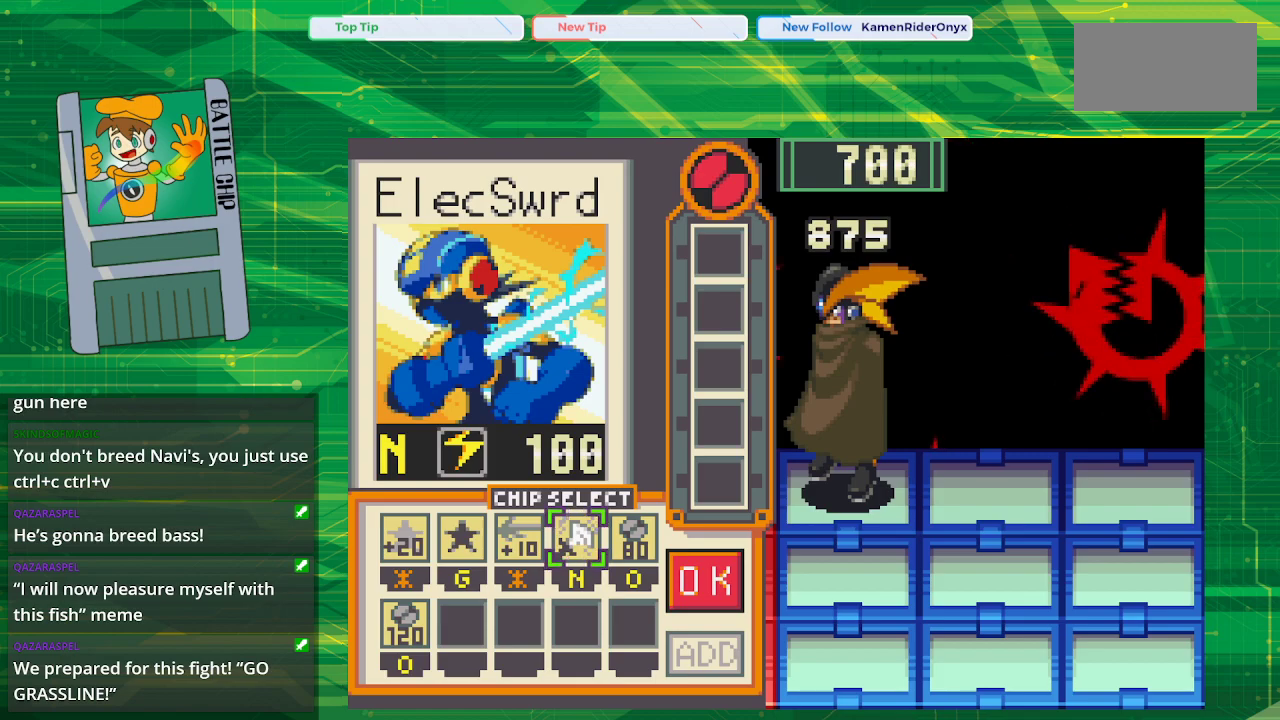
Gameplay with a controller (Nintendo layout); each line is a JSON object with the inputs held at the frame after it. "events" lists button and stick changes between this image and that frame as [ms after this image, input, new state], when the widget could be followed in between. Not read: L1 L3 R1 R3.
{"buttons": [], "events": []}
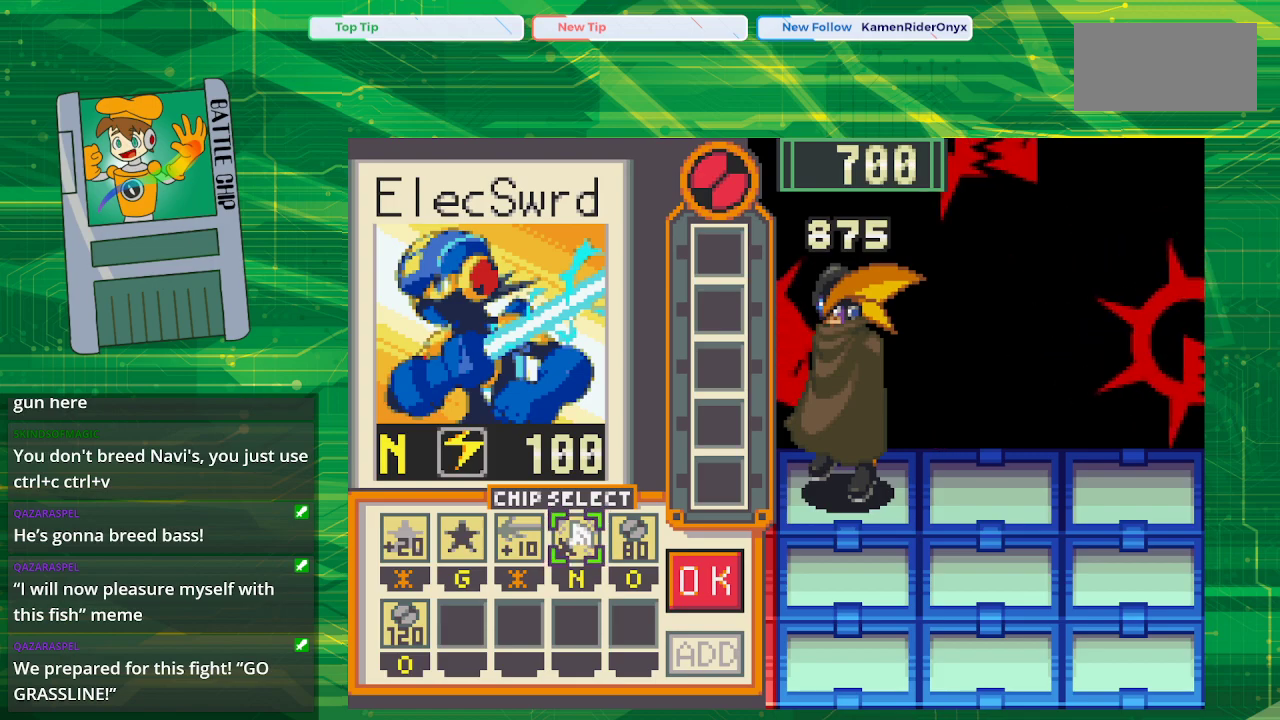
{"buttons": ["A"], "events": [[500, "A", "down"]]}
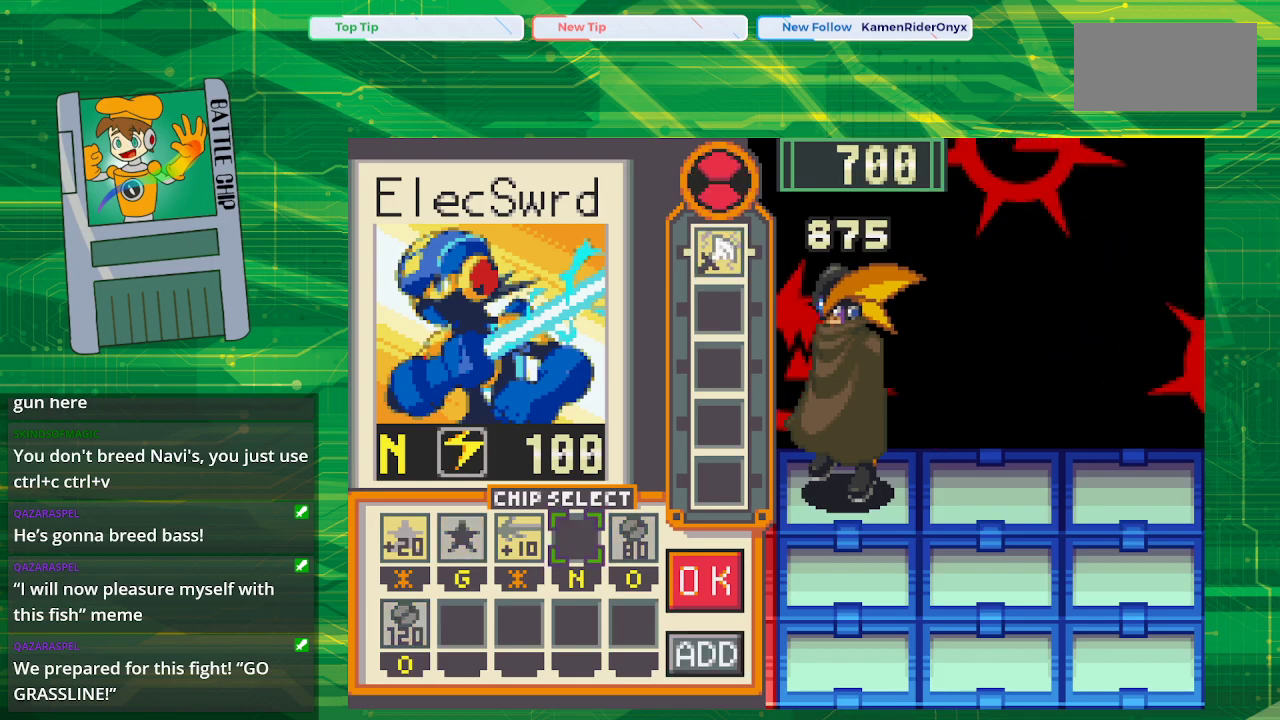
{"buttons": ["DPAD_RIGHT"], "events": [[100, "A", "up"], [267, "DPAD_RIGHT", "down"], [317, "DPAD_RIGHT", "up"], [450, "DPAD_RIGHT", "down"]]}
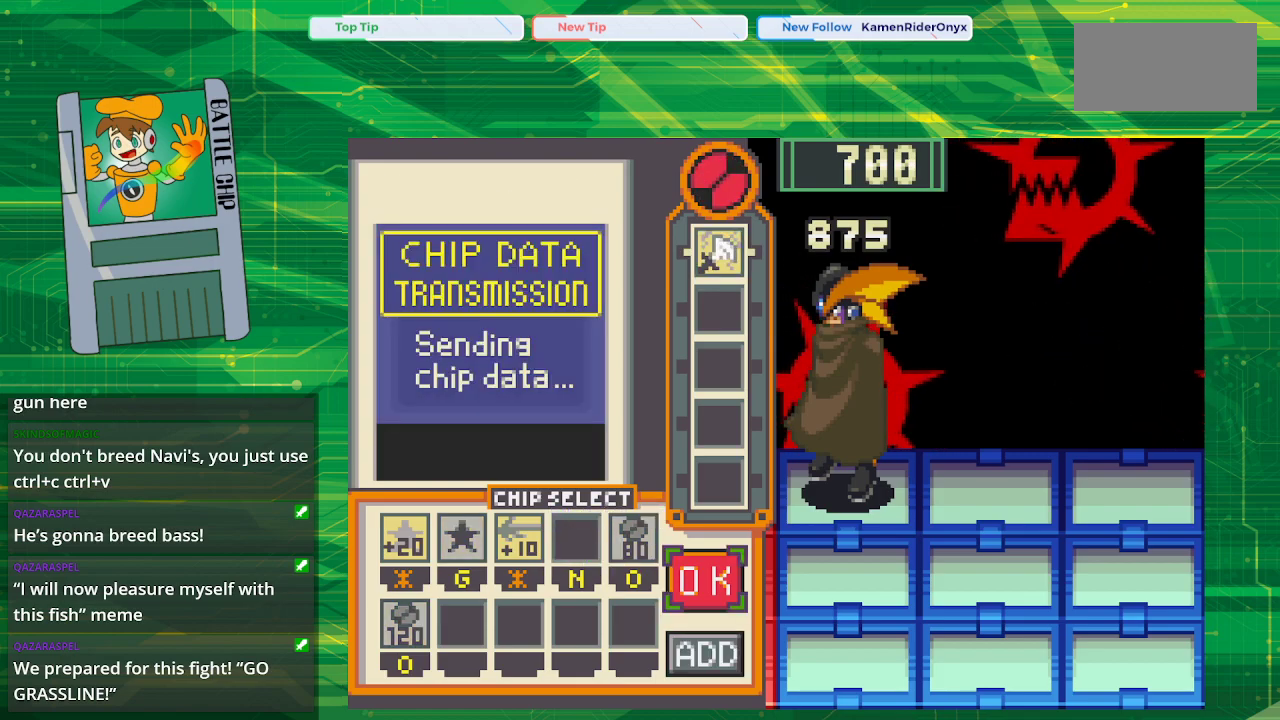
{"buttons": [], "events": [[50, "DPAD_RIGHT", "up"], [300, "A", "down"], [450, "A", "up"]]}
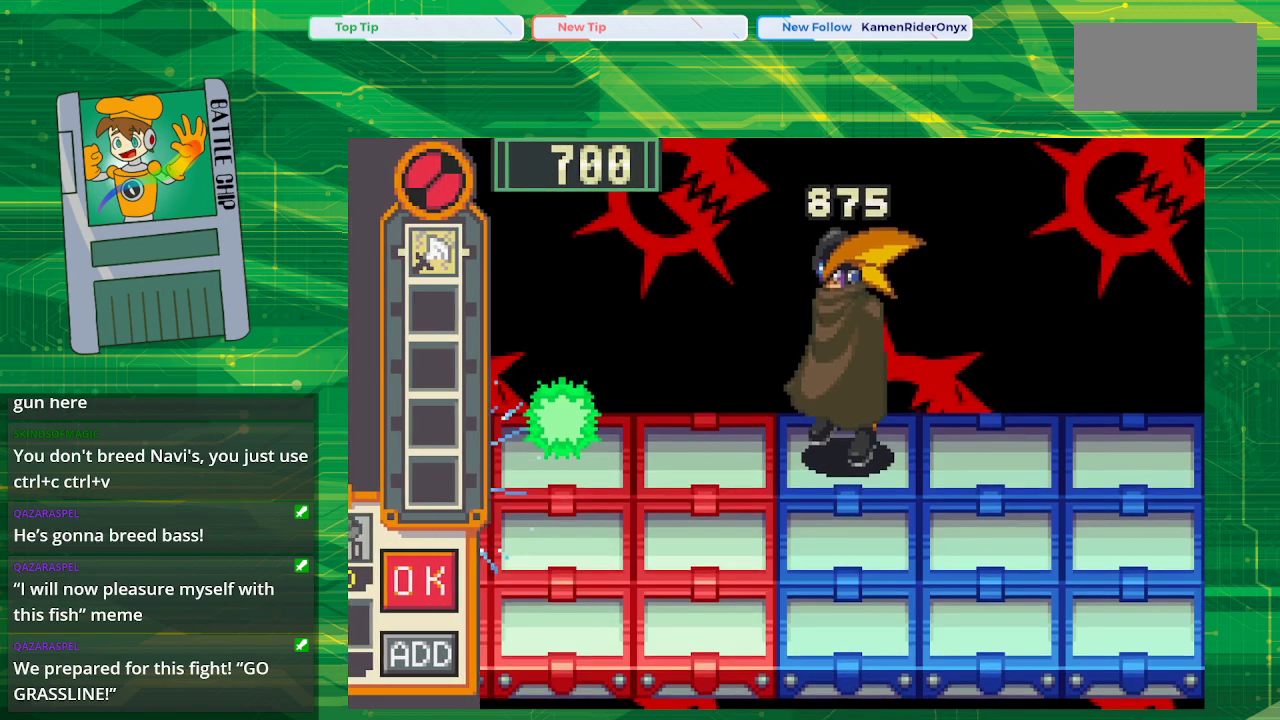
{"buttons": [], "events": []}
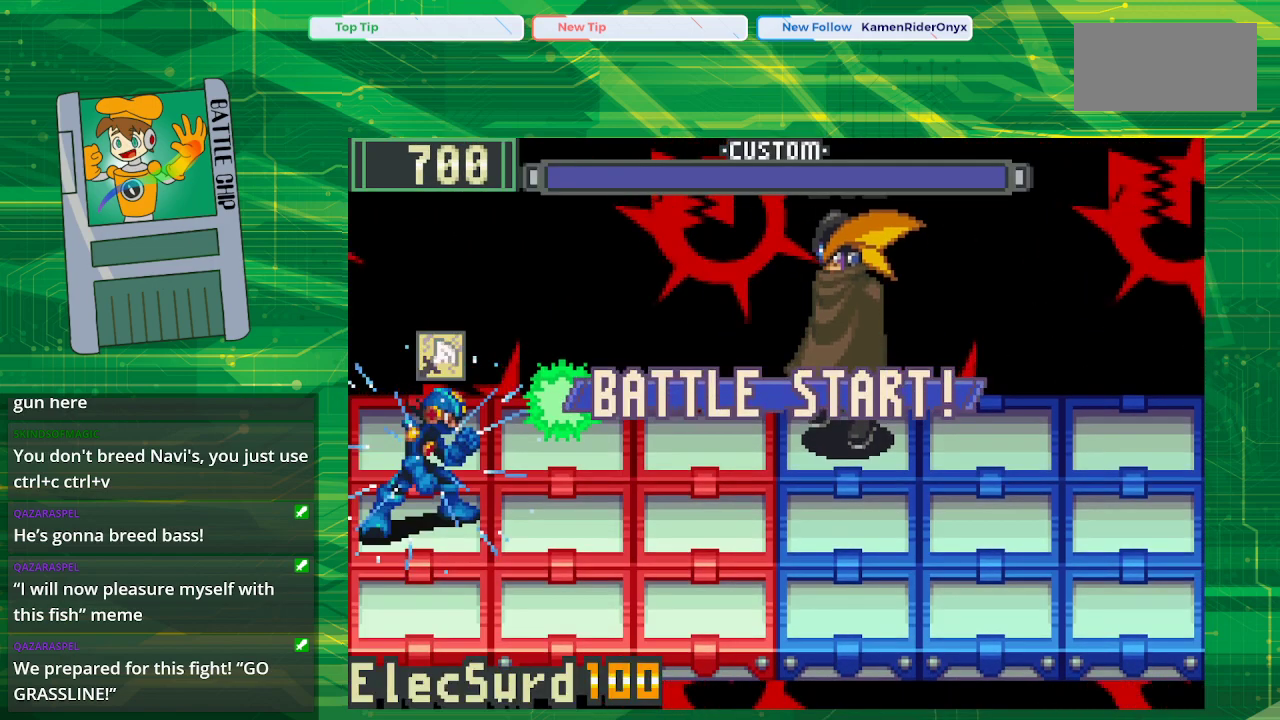
{"buttons": [], "events": [[17, "DPAD_RIGHT", "down"], [133, "DPAD_RIGHT", "up"], [300, "DPAD_RIGHT", "down"], [367, "DPAD_RIGHT", "up"]]}
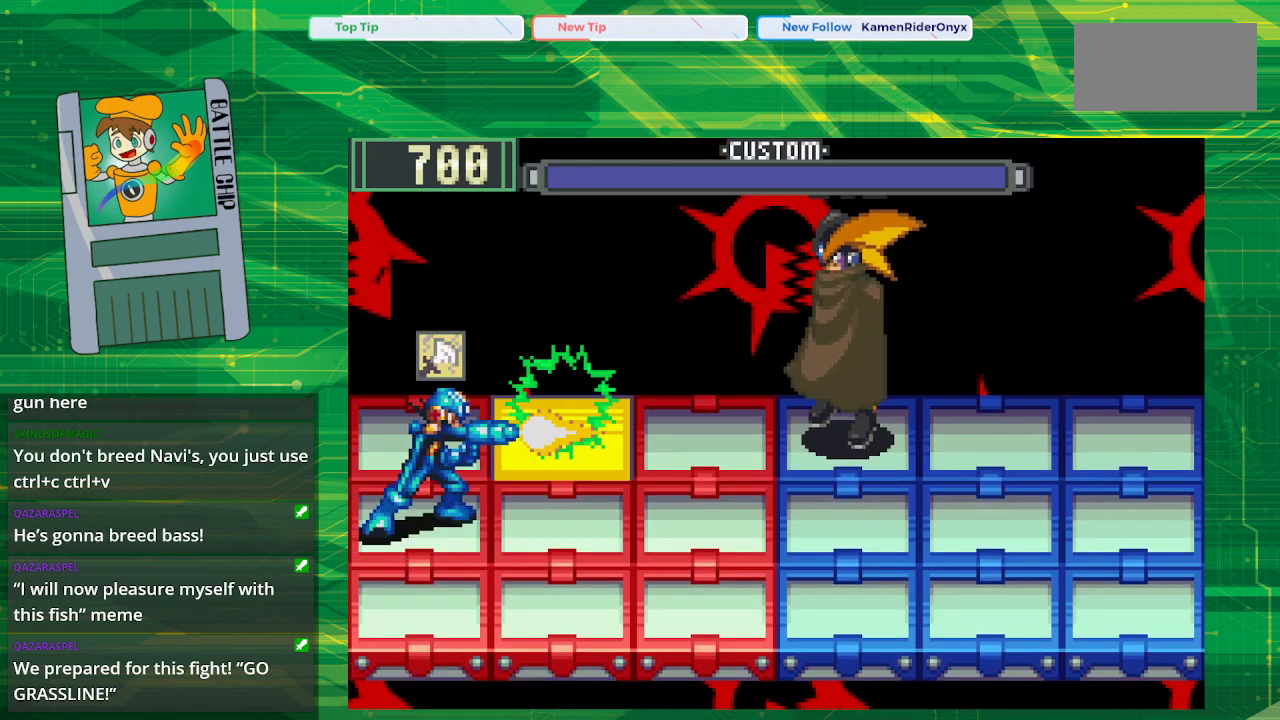
{"buttons": [], "events": [[17, "DPAD_RIGHT", "down"], [83, "DPAD_RIGHT", "up"], [217, "DPAD_RIGHT", "down"], [350, "DPAD_RIGHT", "up"]]}
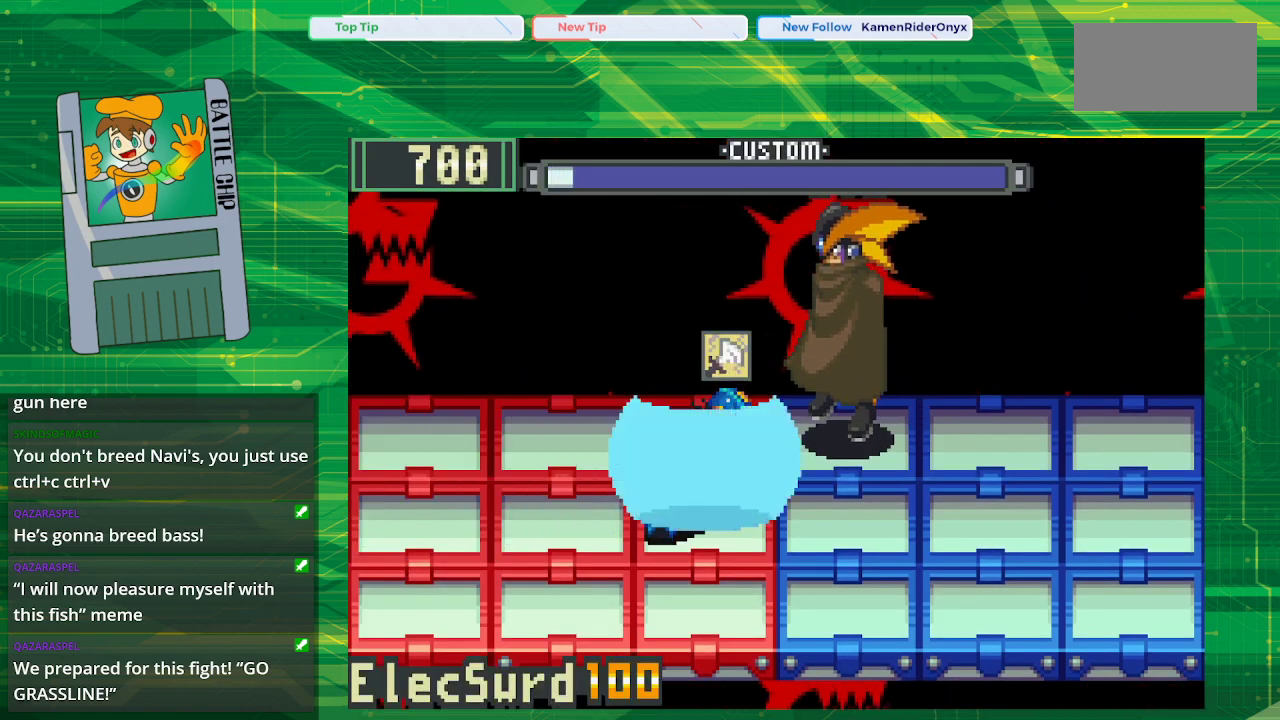
{"buttons": [], "events": []}
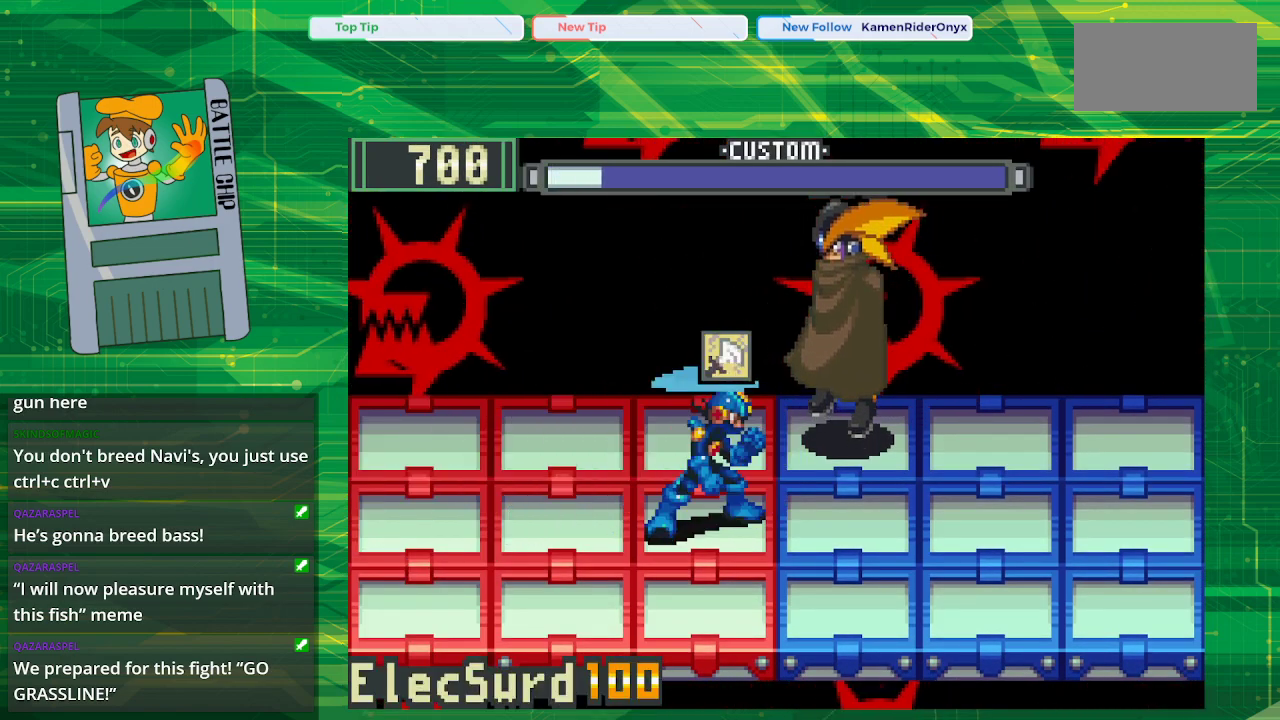
{"buttons": [], "events": []}
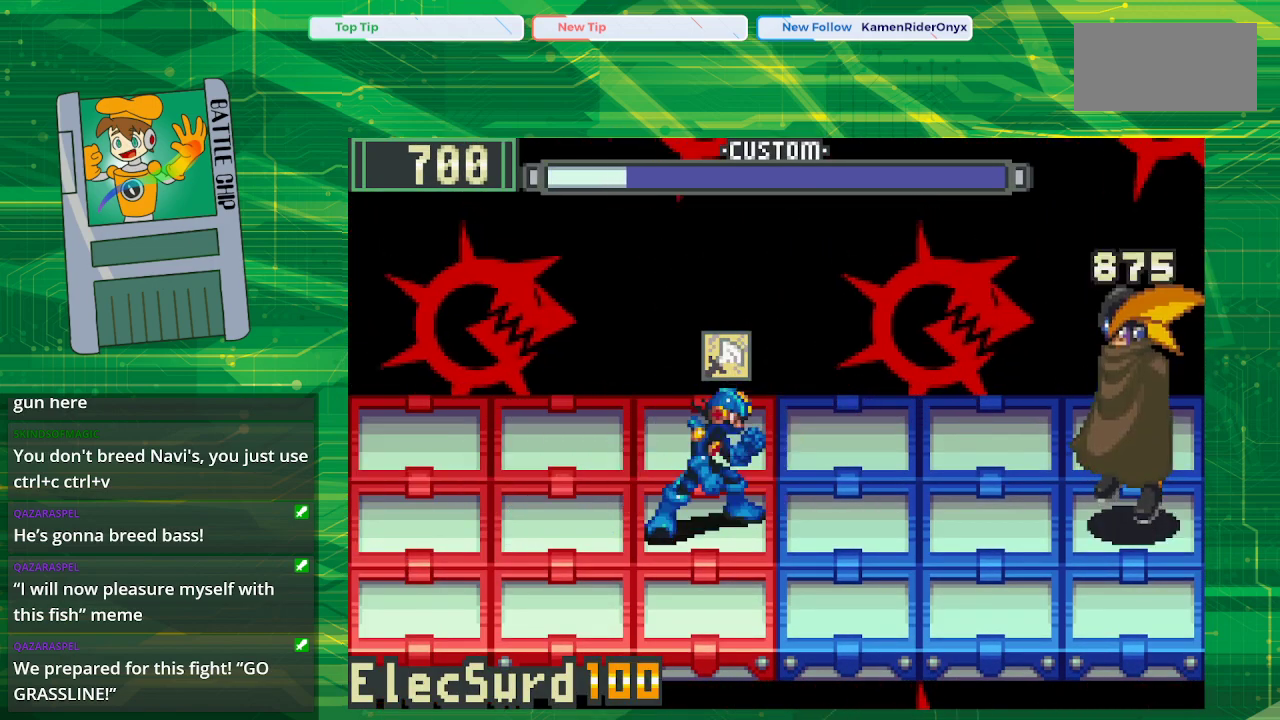
{"buttons": [], "events": [[283, "DPAD_UP", "down"], [433, "DPAD_UP", "up"]]}
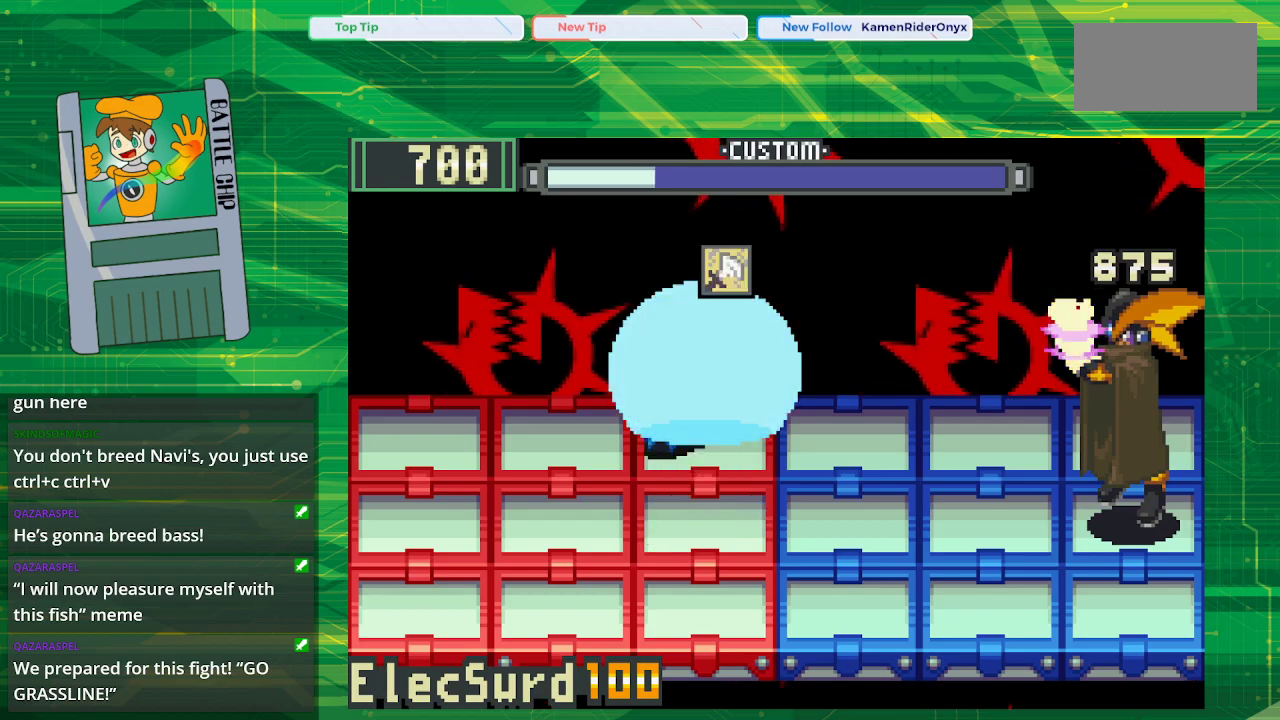
{"buttons": [], "events": []}
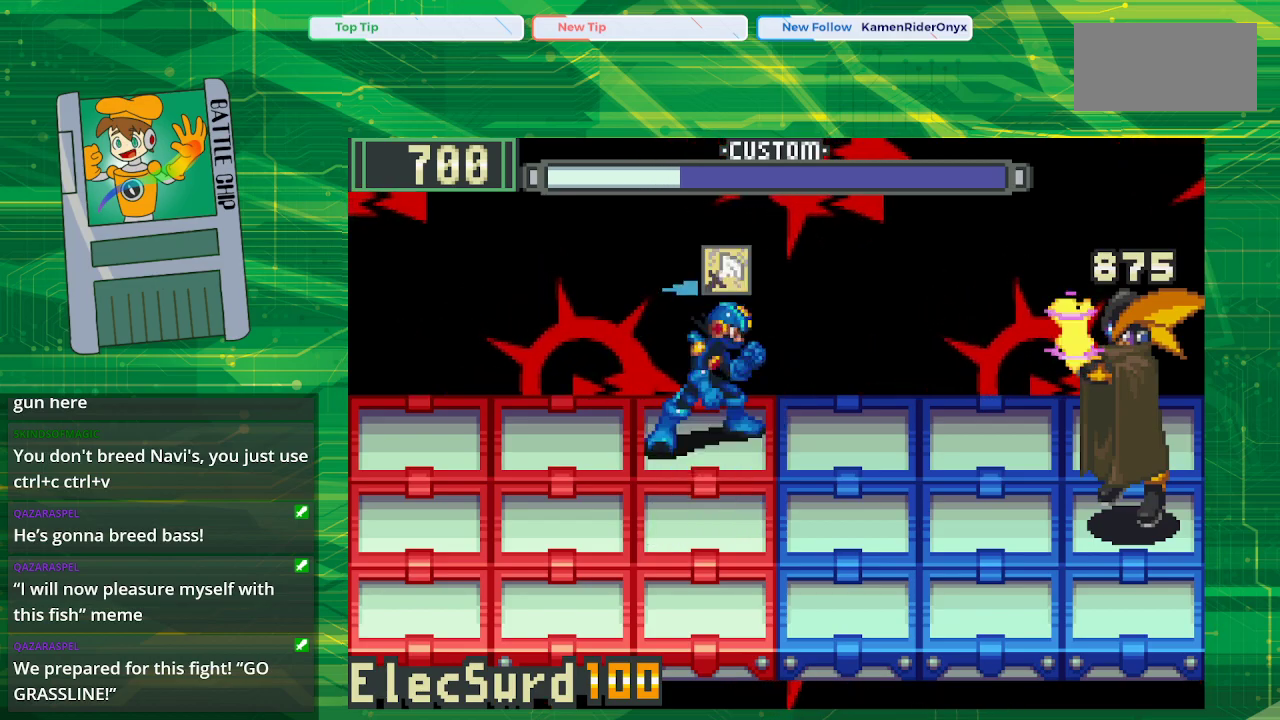
{"buttons": ["DPAD_LEFT"], "events": [[233, "DPAD_LEFT", "down"], [350, "DPAD_LEFT", "up"], [400, "DPAD_LEFT", "down"]]}
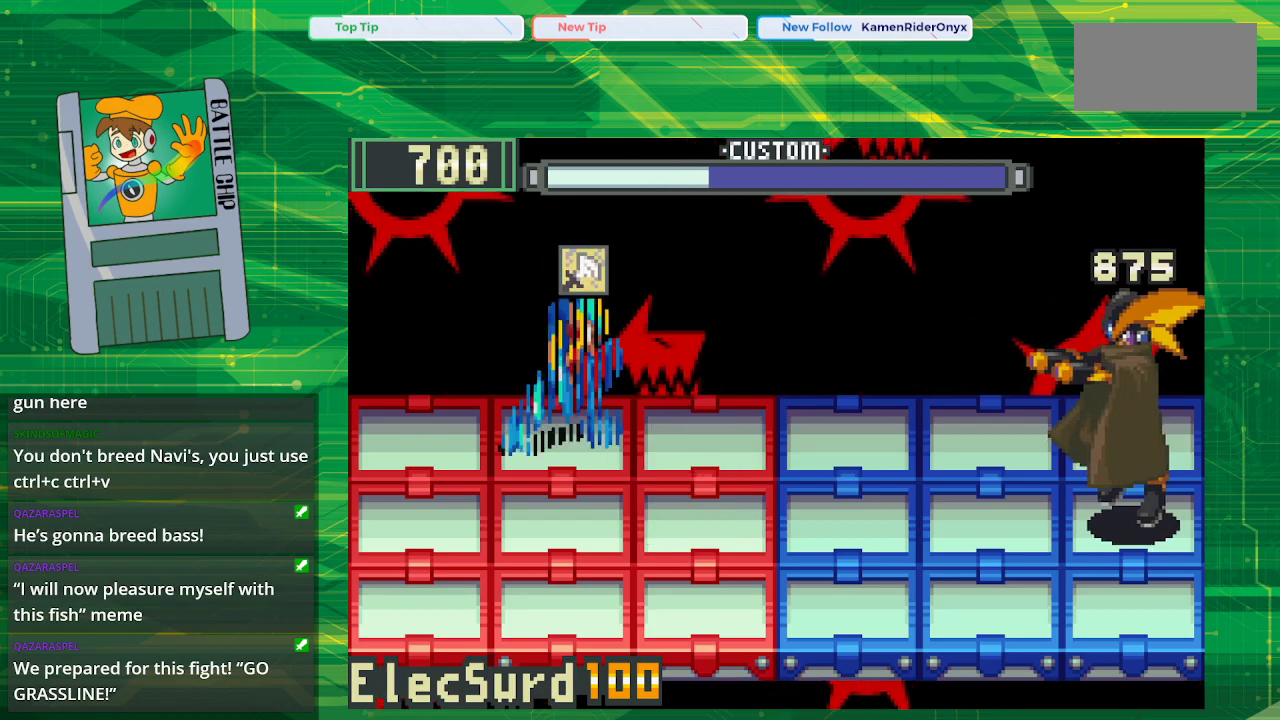
{"buttons": ["B"], "events": [[50, "DPAD_LEFT", "up"], [383, "B", "down"]]}
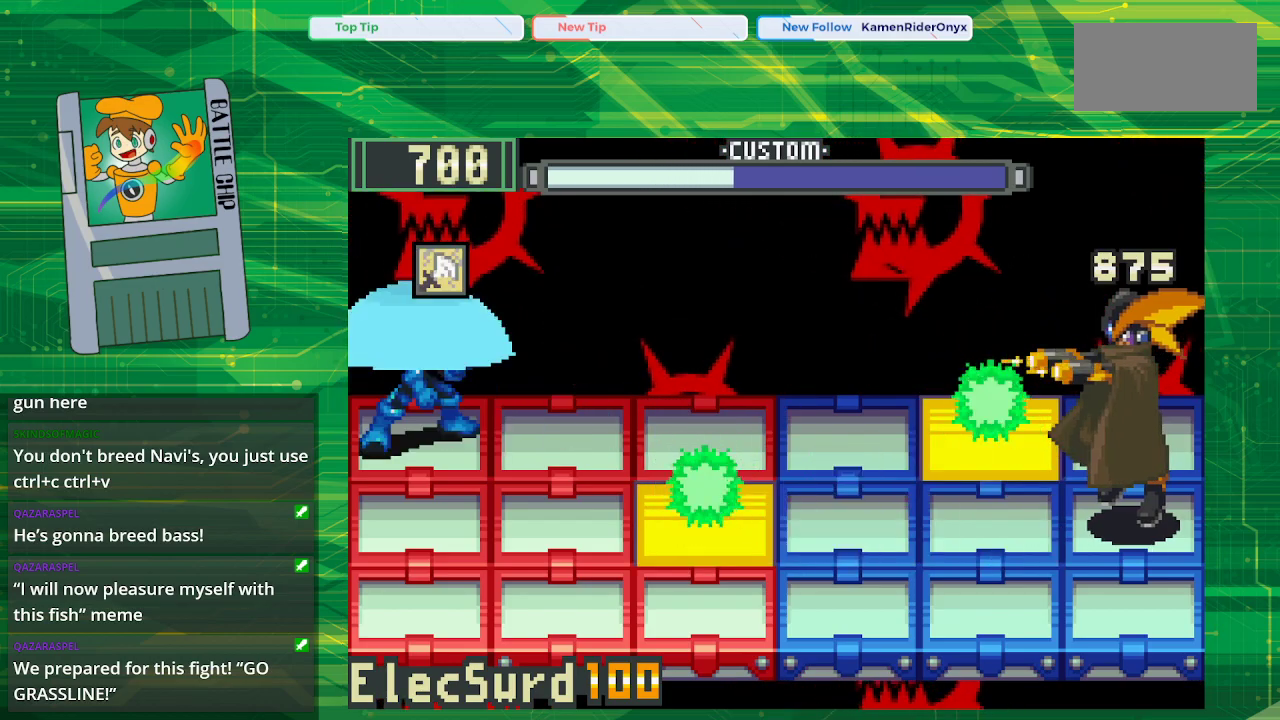
{"buttons": ["B"], "events": []}
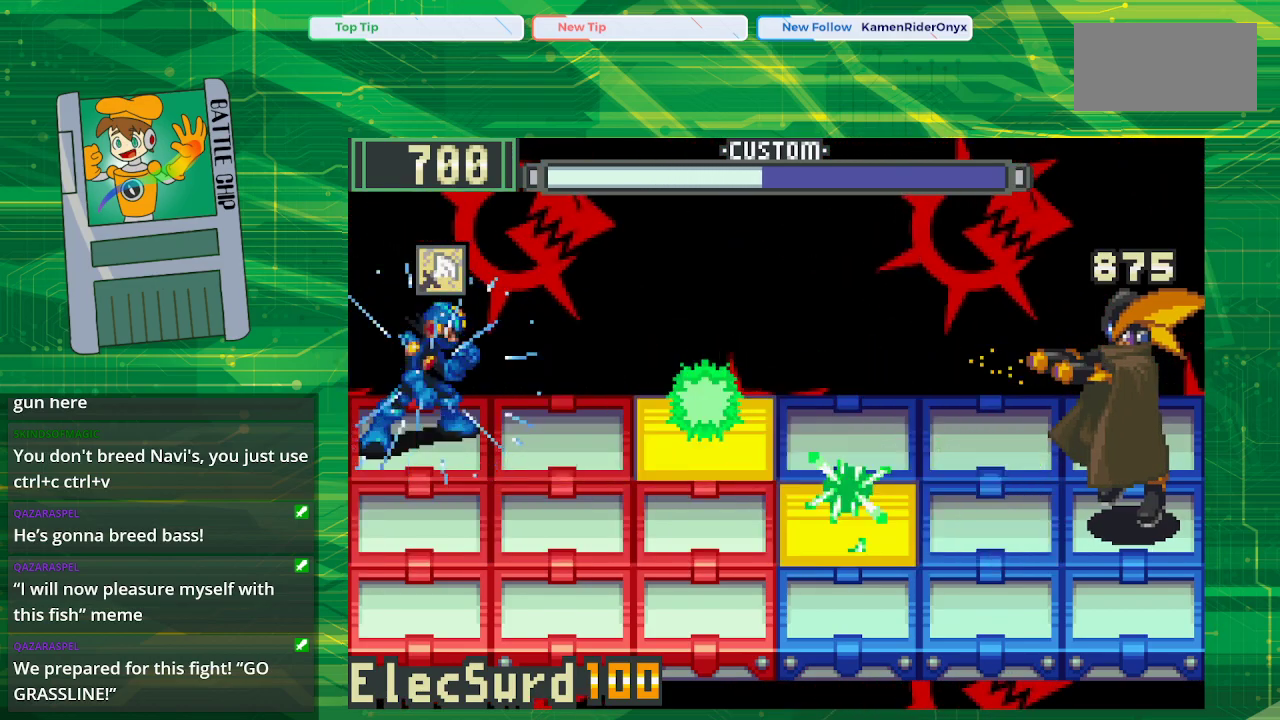
{"buttons": ["B"], "events": [[50, "DPAD_DOWN", "down"], [217, "DPAD_DOWN", "up"]]}
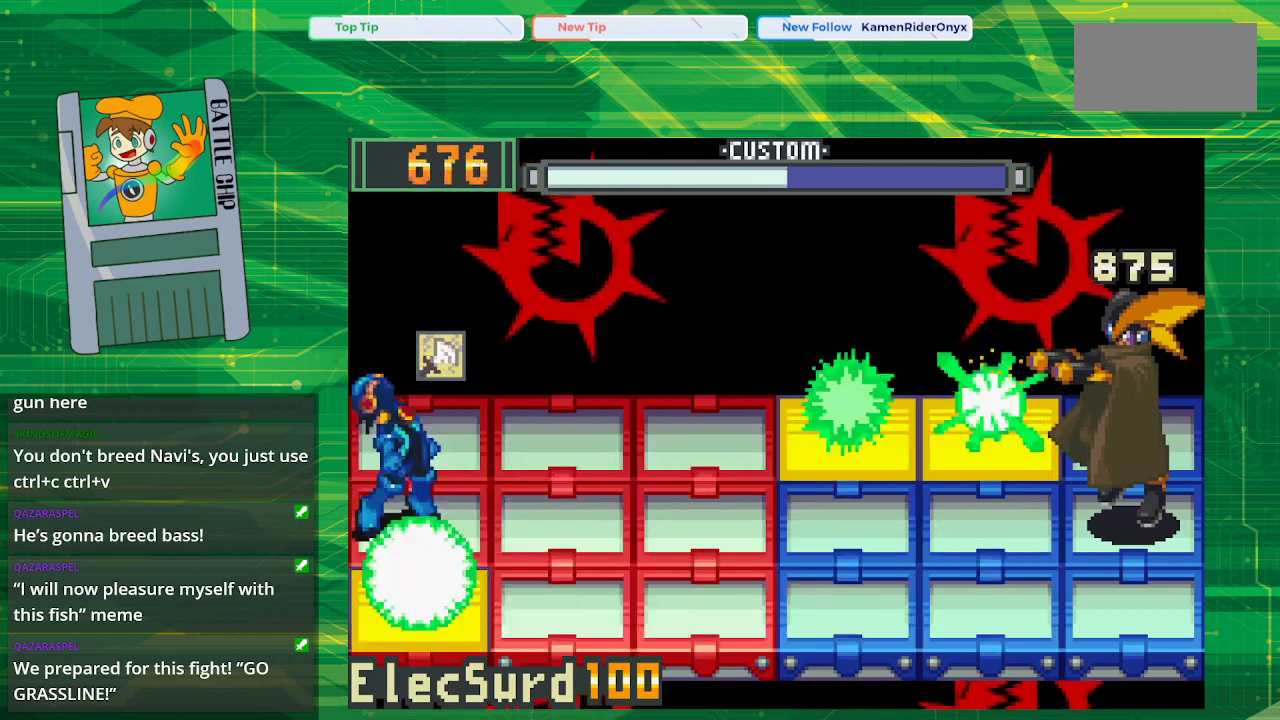
{"buttons": ["B", "DPAD_DOWN"], "events": [[117, "DPAD_UP", "down"], [267, "DPAD_UP", "up"], [483, "DPAD_DOWN", "down"]]}
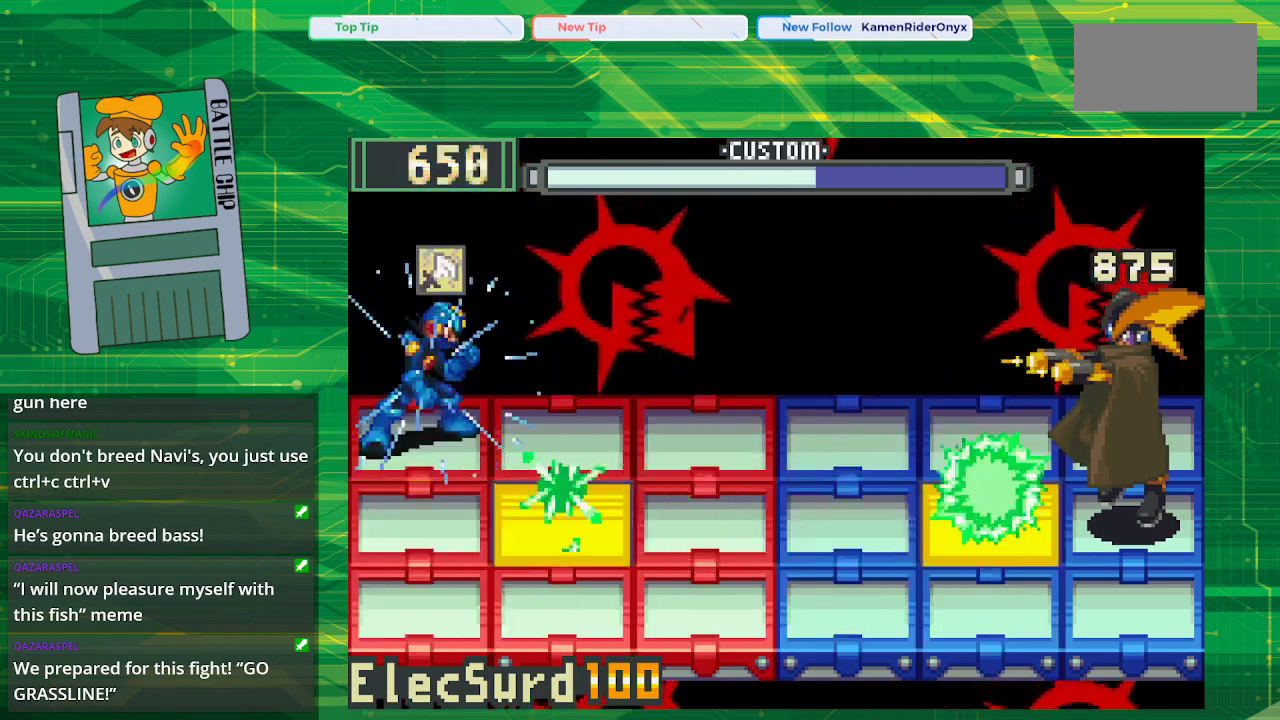
{"buttons": ["B"], "events": [[100, "DPAD_DOWN", "up"], [300, "DPAD_UP", "down"], [417, "DPAD_UP", "up"]]}
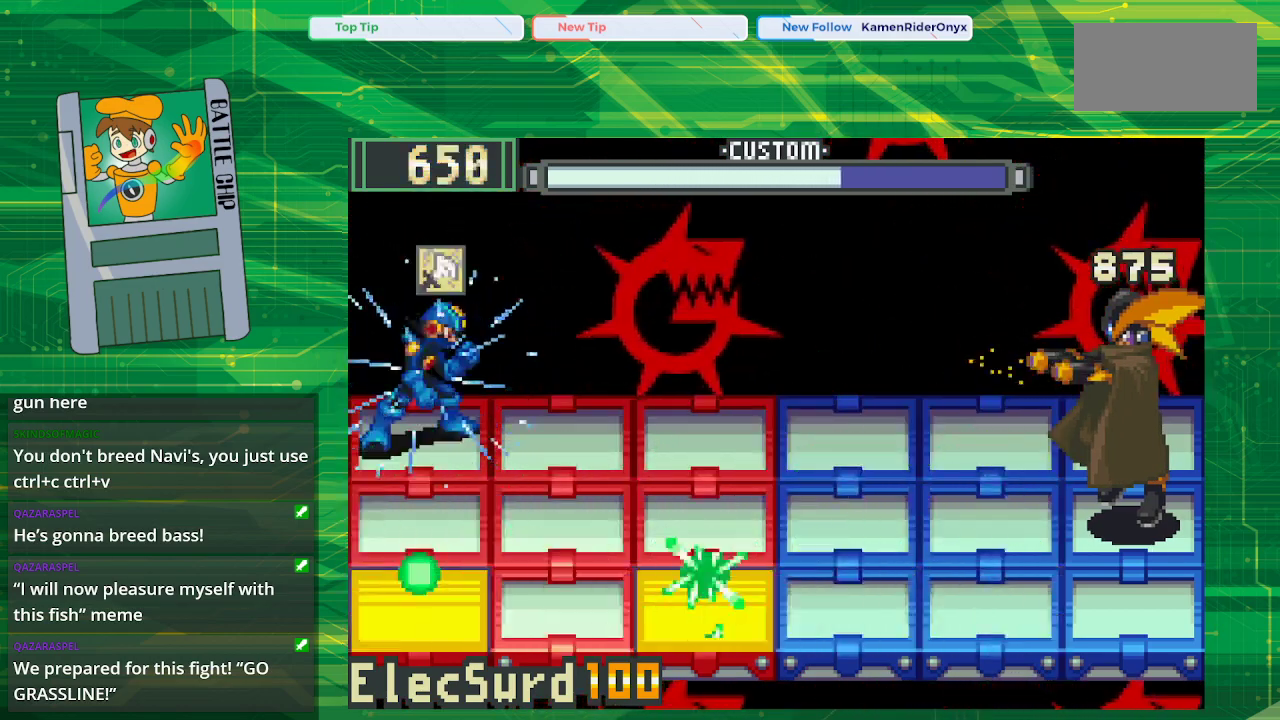
{"buttons": ["B"], "events": [[183, "DPAD_DOWN", "down"], [233, "DPAD_DOWN", "up"], [417, "DPAD_DOWN", "down"], [433, "DPAD_DOWN", "up"]]}
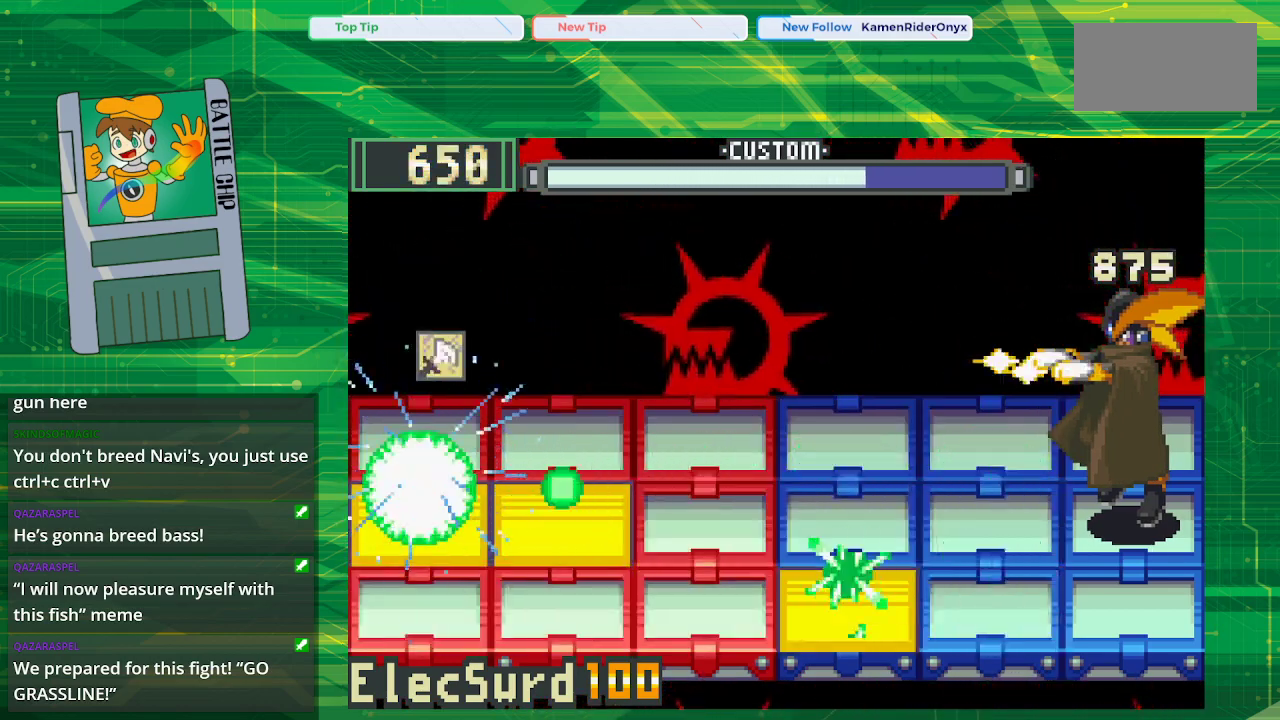
{"buttons": ["B"], "events": [[83, "DPAD_UP", "down"], [233, "DPAD_UP", "up"]]}
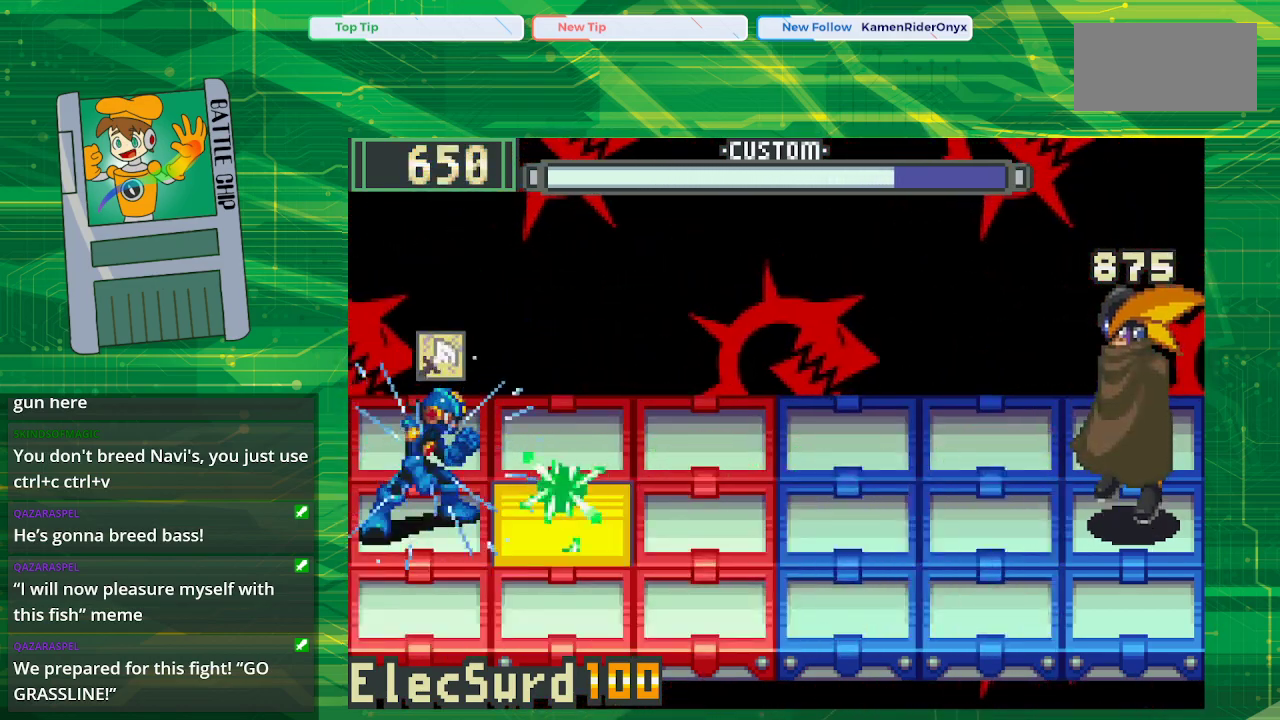
{"buttons": ["B"], "events": [[67, "DPAD_UP", "down"], [233, "DPAD_UP", "up"]]}
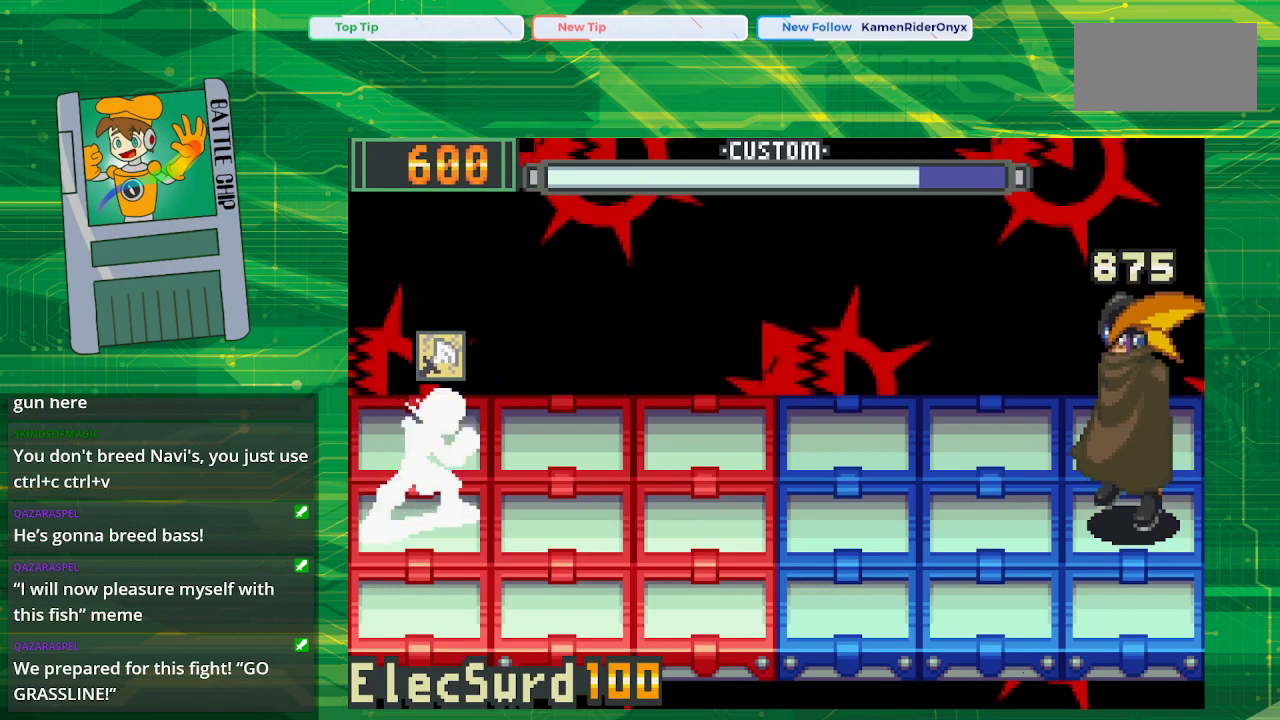
{"buttons": [], "events": [[383, "DPAD_RIGHT", "down"], [433, "B", "up"], [467, "DPAD_RIGHT", "up"]]}
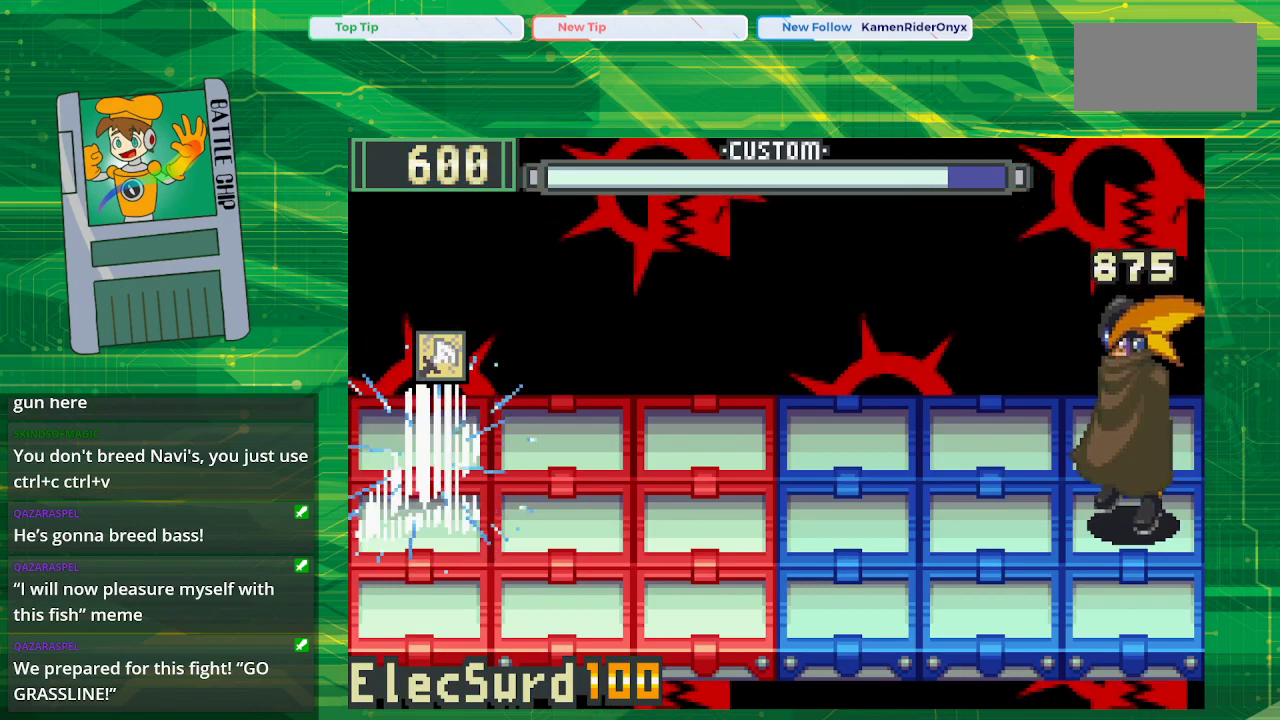
{"buttons": ["DPAD_UP"], "events": [[483, "DPAD_UP", "down"]]}
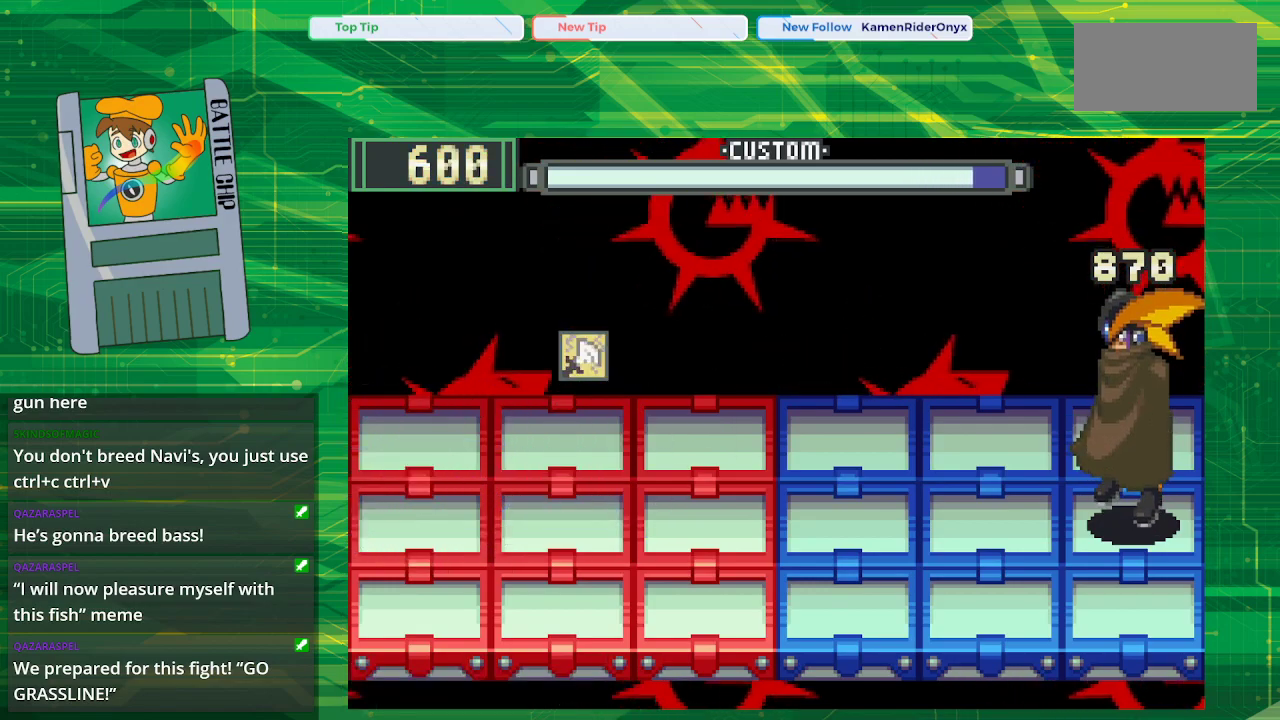
{"buttons": [], "events": [[67, "DPAD_UP", "up"]]}
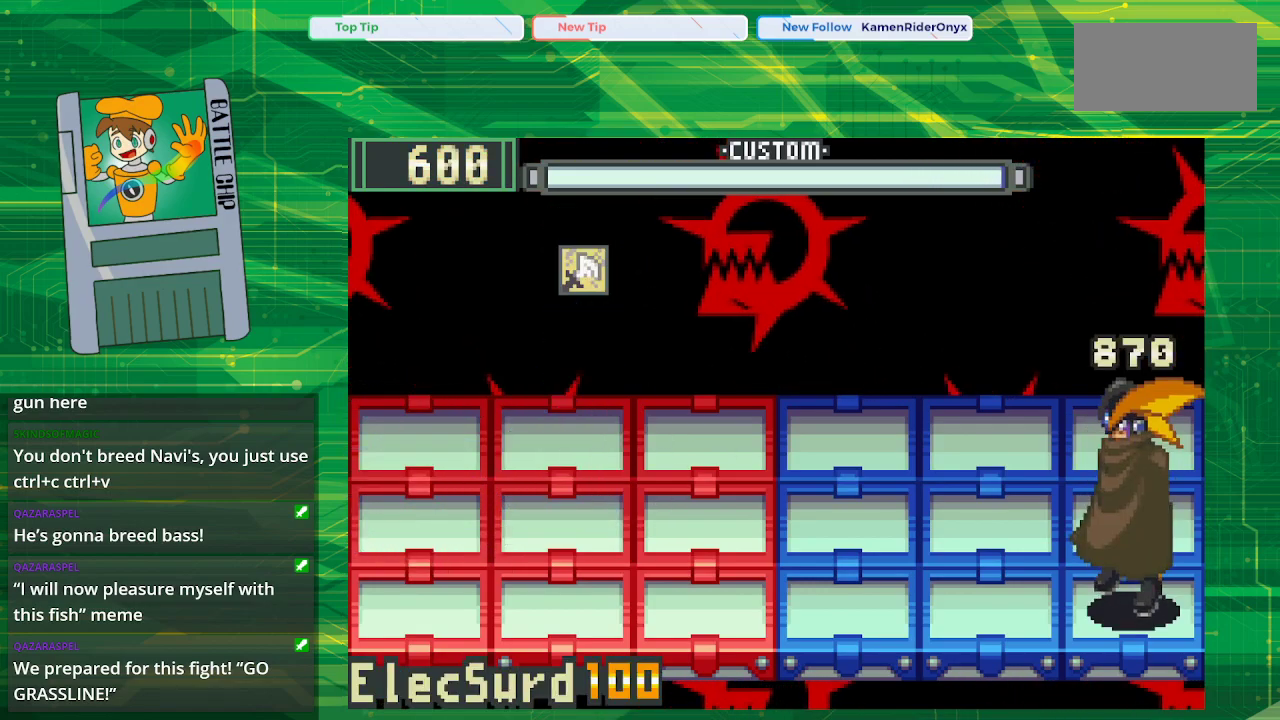
{"buttons": [], "events": [[233, "DPAD_RIGHT", "down"], [350, "DPAD_RIGHT", "up"]]}
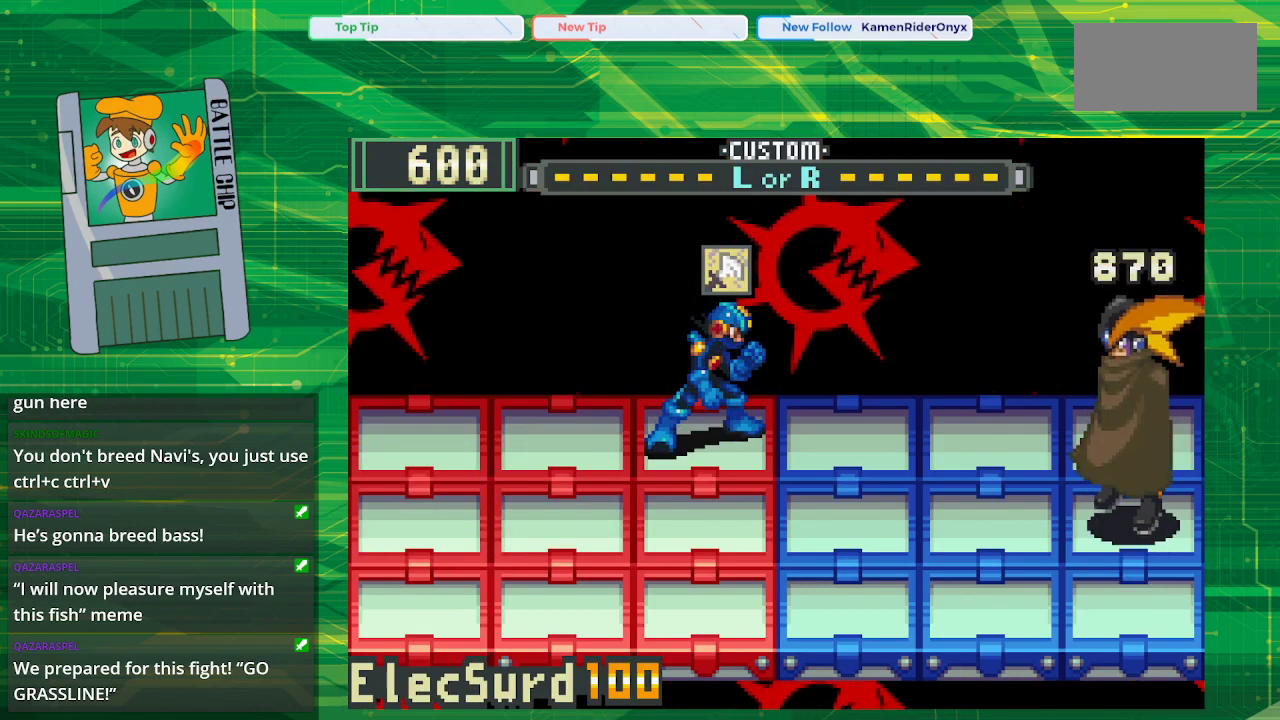
{"buttons": [], "events": []}
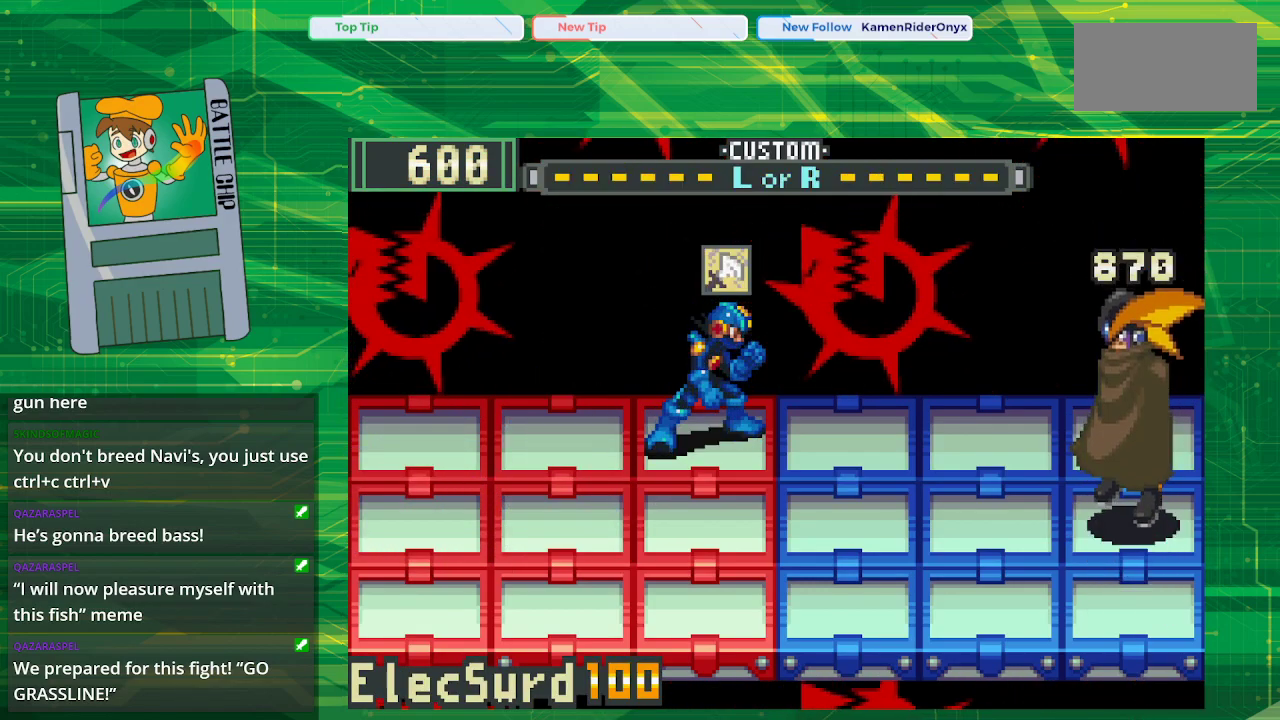
{"buttons": [], "events": []}
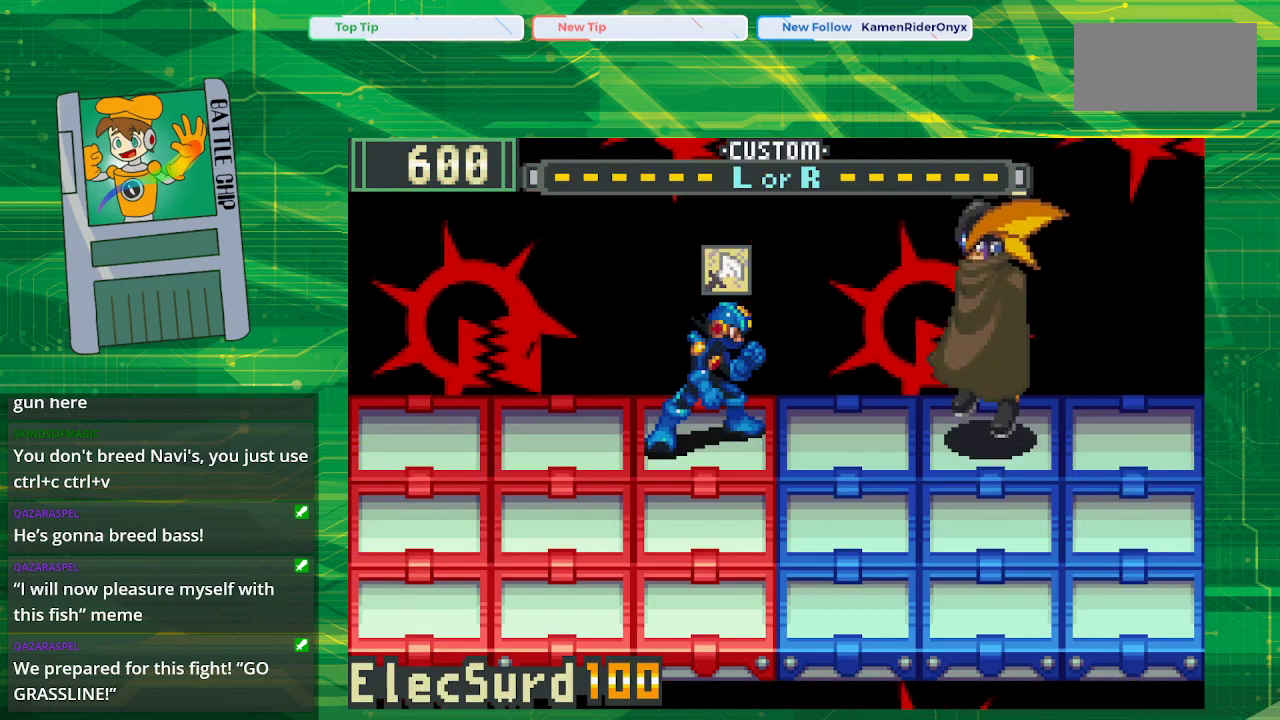
{"buttons": [], "events": []}
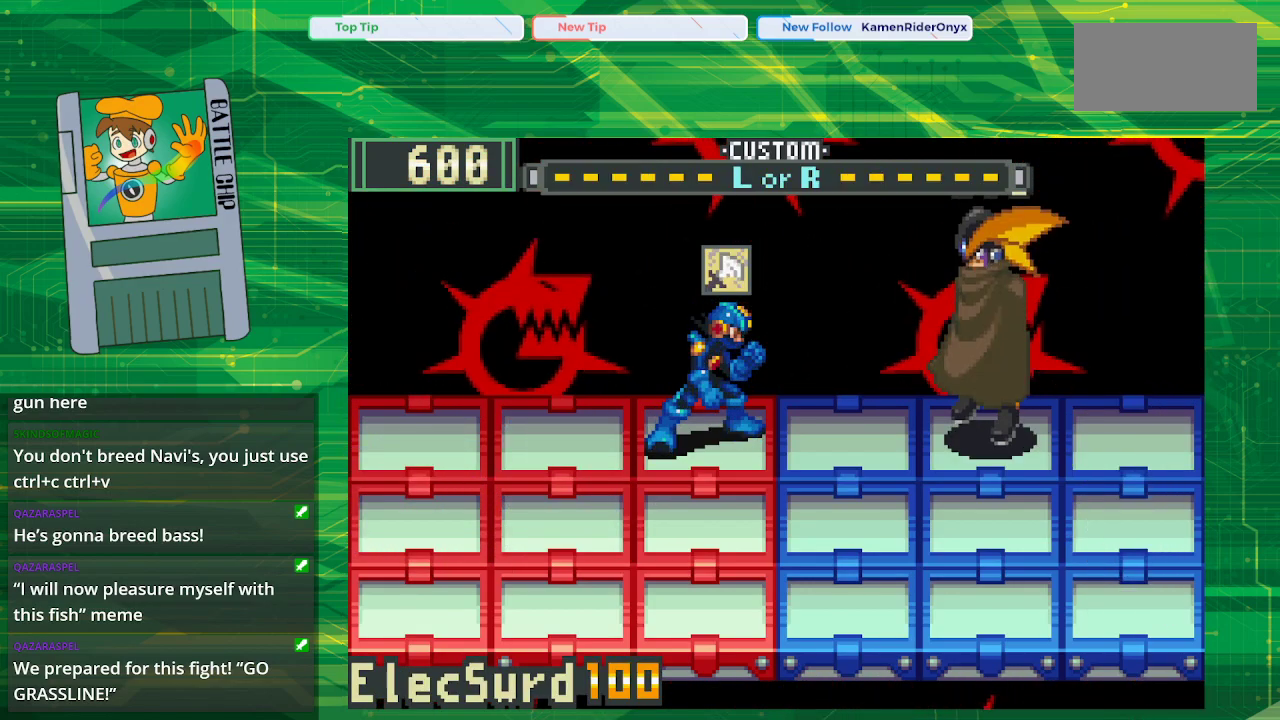
{"buttons": [], "events": [[200, "DPAD_DOWN", "down"], [333, "DPAD_DOWN", "up"]]}
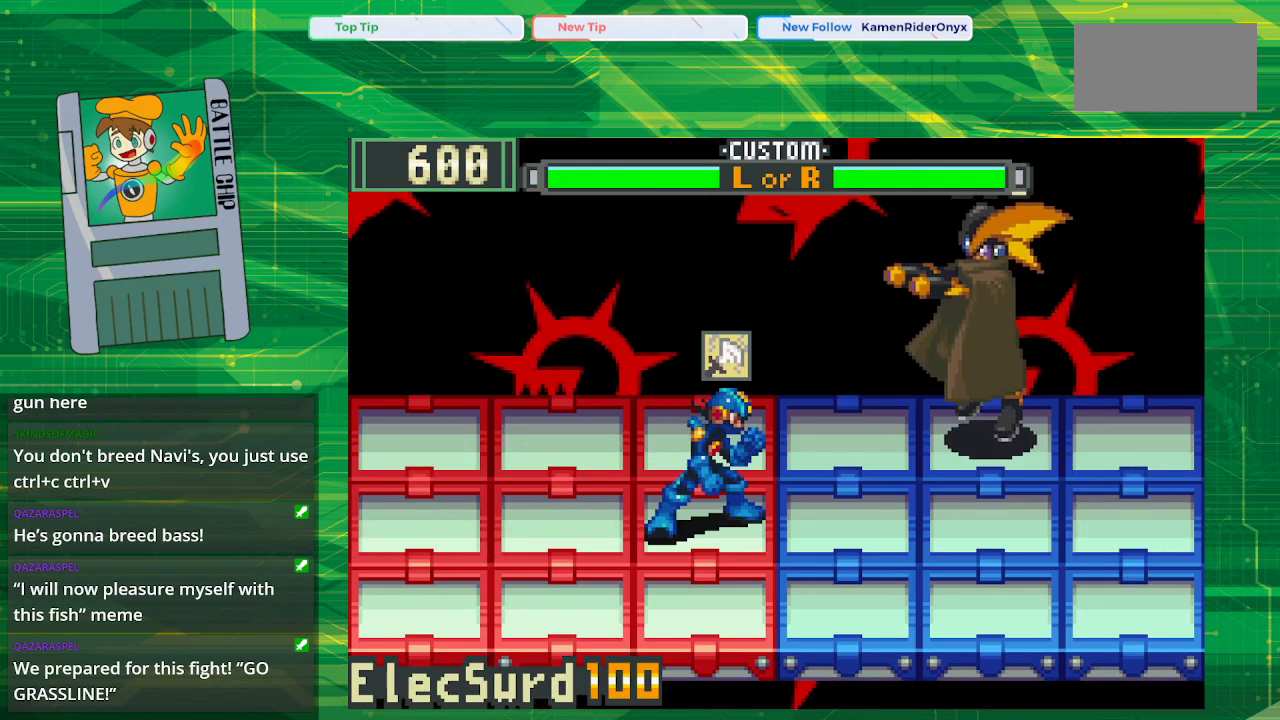
{"buttons": [], "events": []}